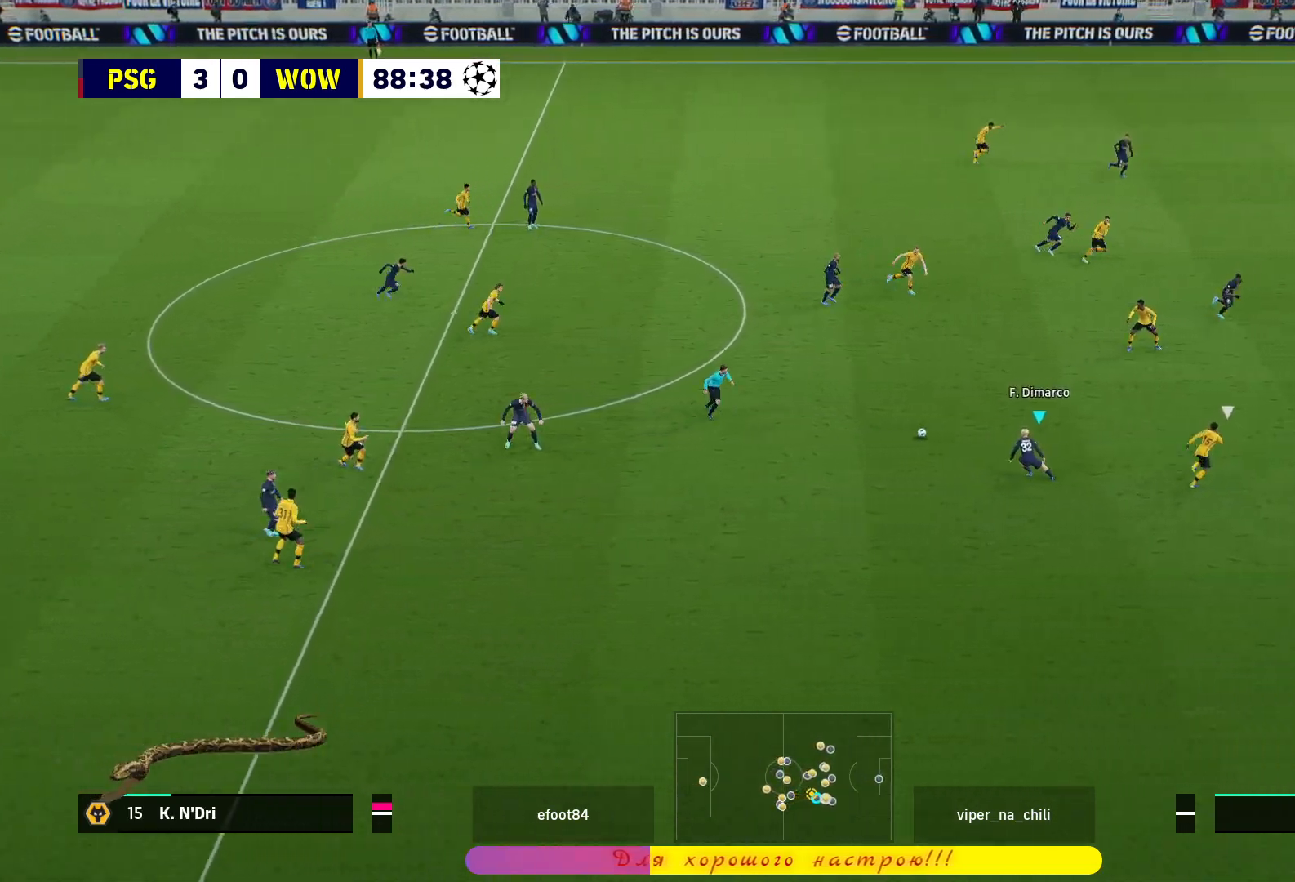
Gameplay with a controller (PlayStation layout); each line is a JSON object with the inputs held at the frame after it. "events" lists button and stick changes between this image and that frame as [ms after this image, input, new state], when the widget could be followed in between.
{"buttons": ["R1"], "left_stick": "up-left", "right_stick": "center", "events": []}
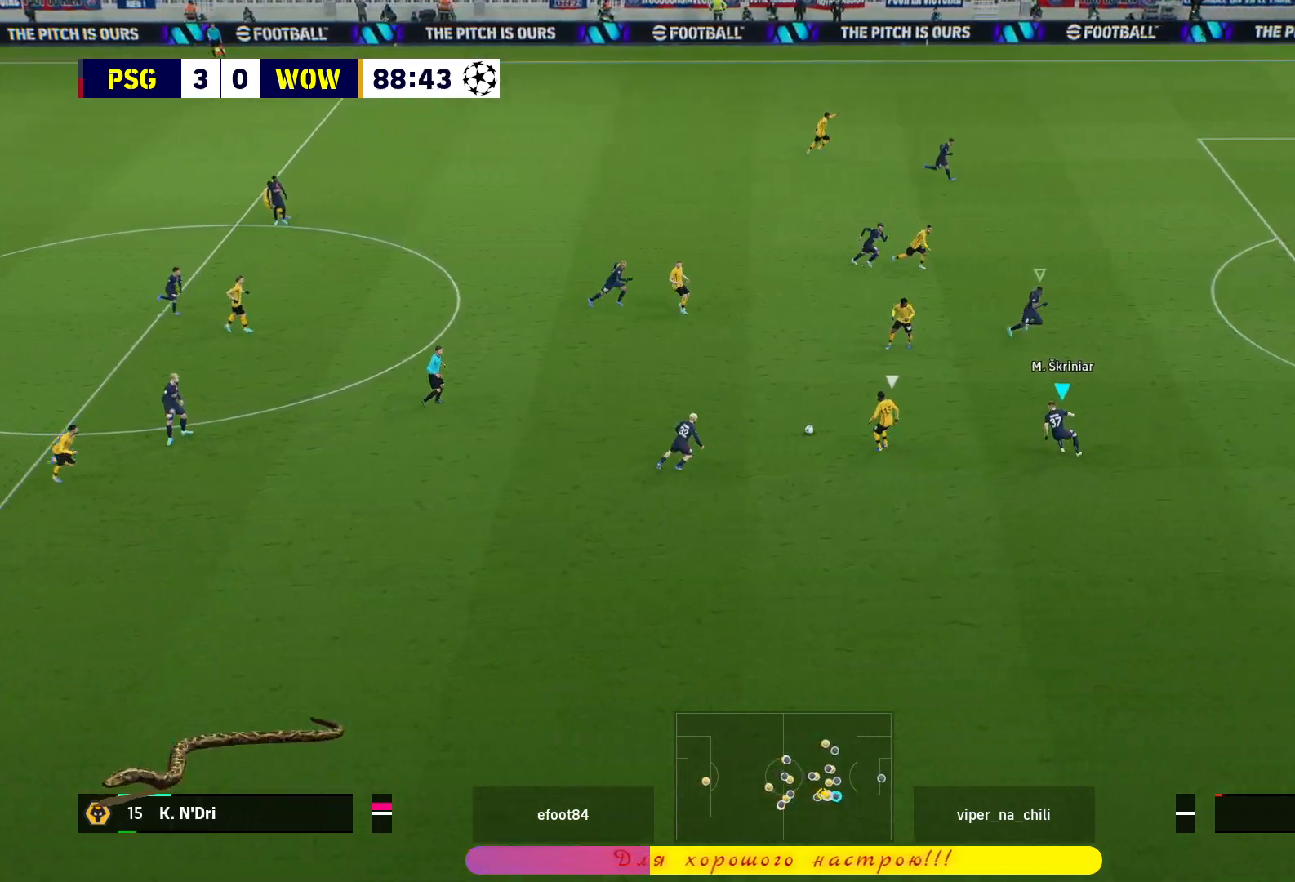
{"buttons": ["L2", "R1"], "left_stick": "up-right", "right_stick": "center", "events": [[483, "left_stick", "up-right"], [500, "L2", "down"]]}
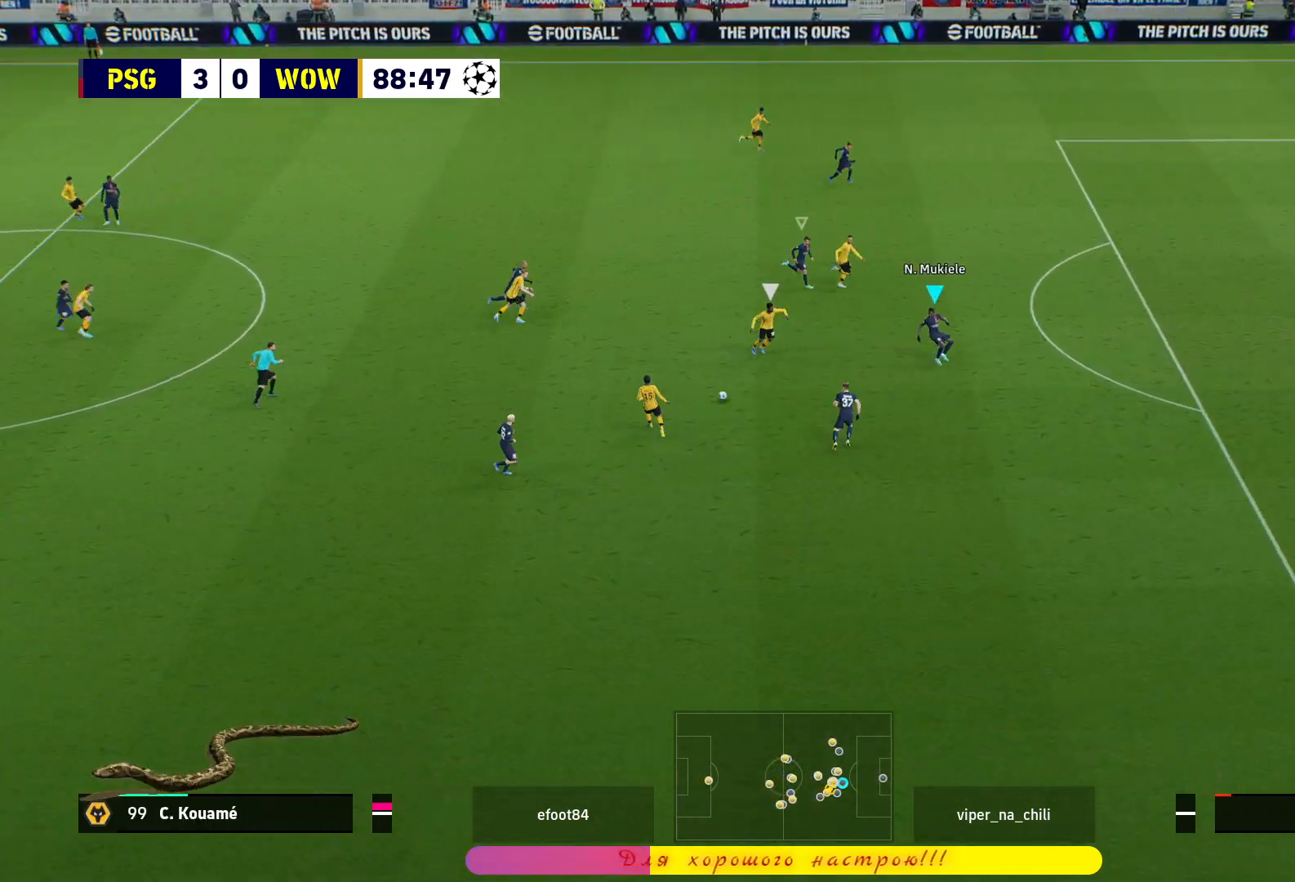
{"buttons": ["L2"], "left_stick": "up", "right_stick": "center", "events": [[17, "left_stick", "right"], [50, "R1", "up"], [117, "L3", "down"], [433, "L3", "up"], [433, "left_stick", "up"]]}
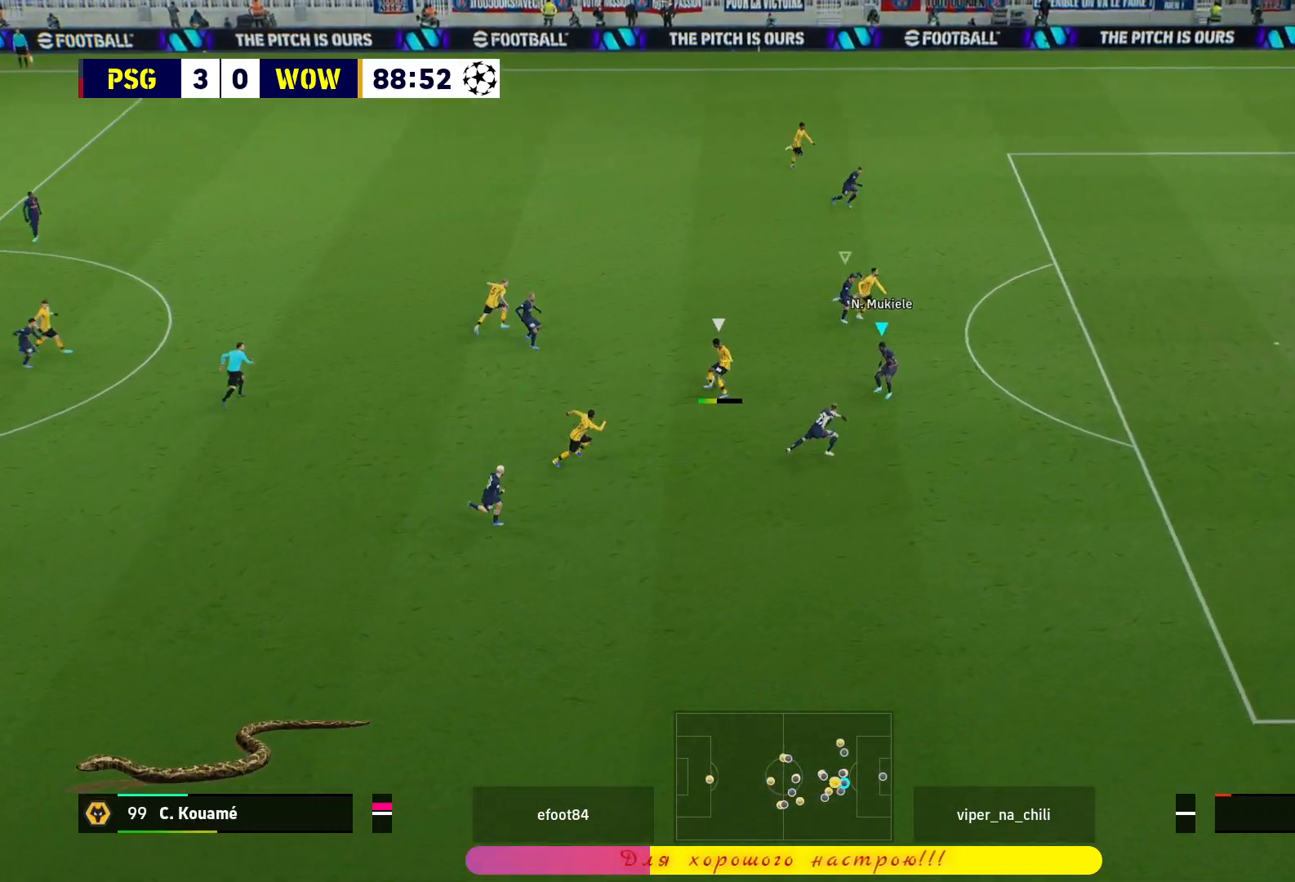
{"buttons": ["L2"], "left_stick": "up", "right_stick": "center", "events": []}
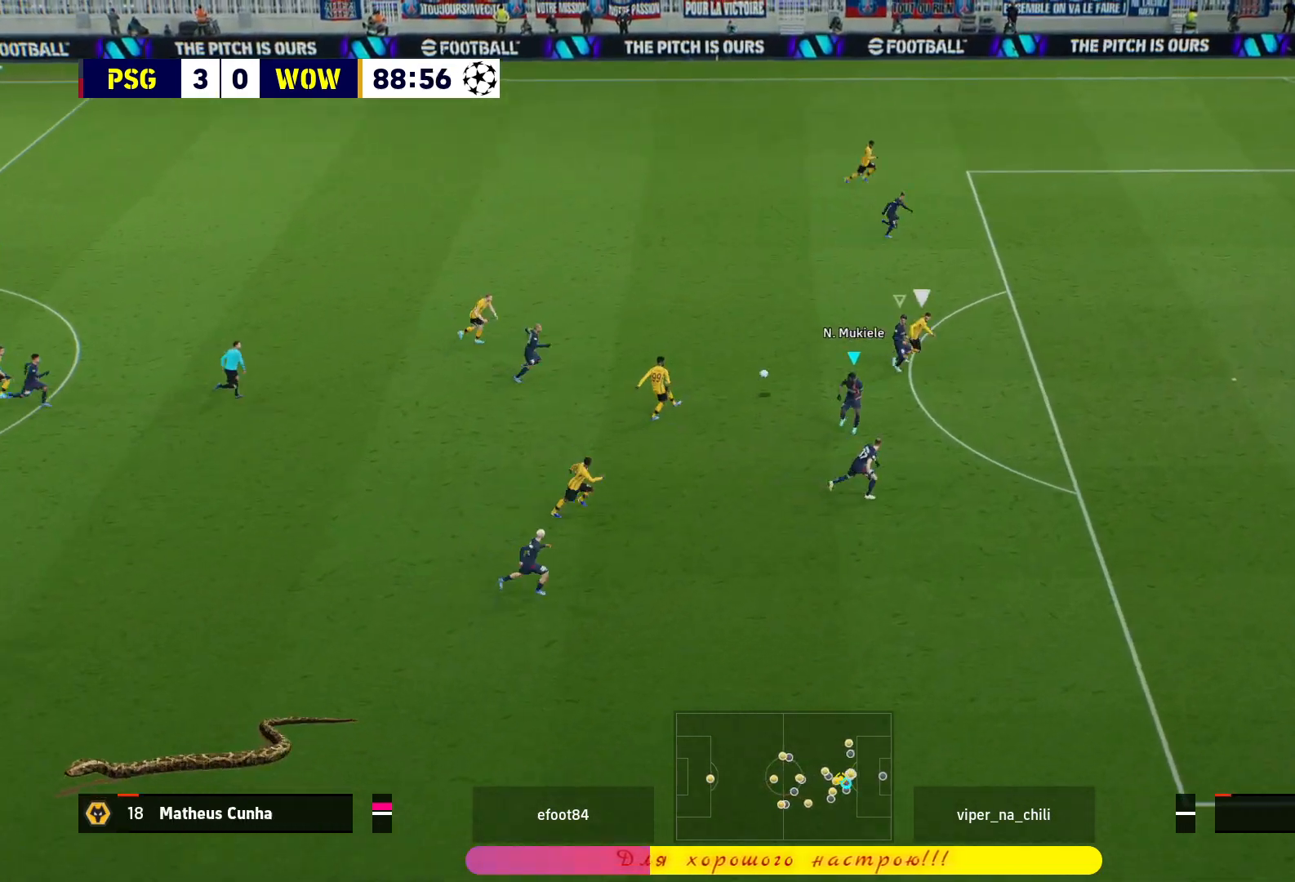
{"buttons": ["L2"], "left_stick": "up", "right_stick": "center", "events": []}
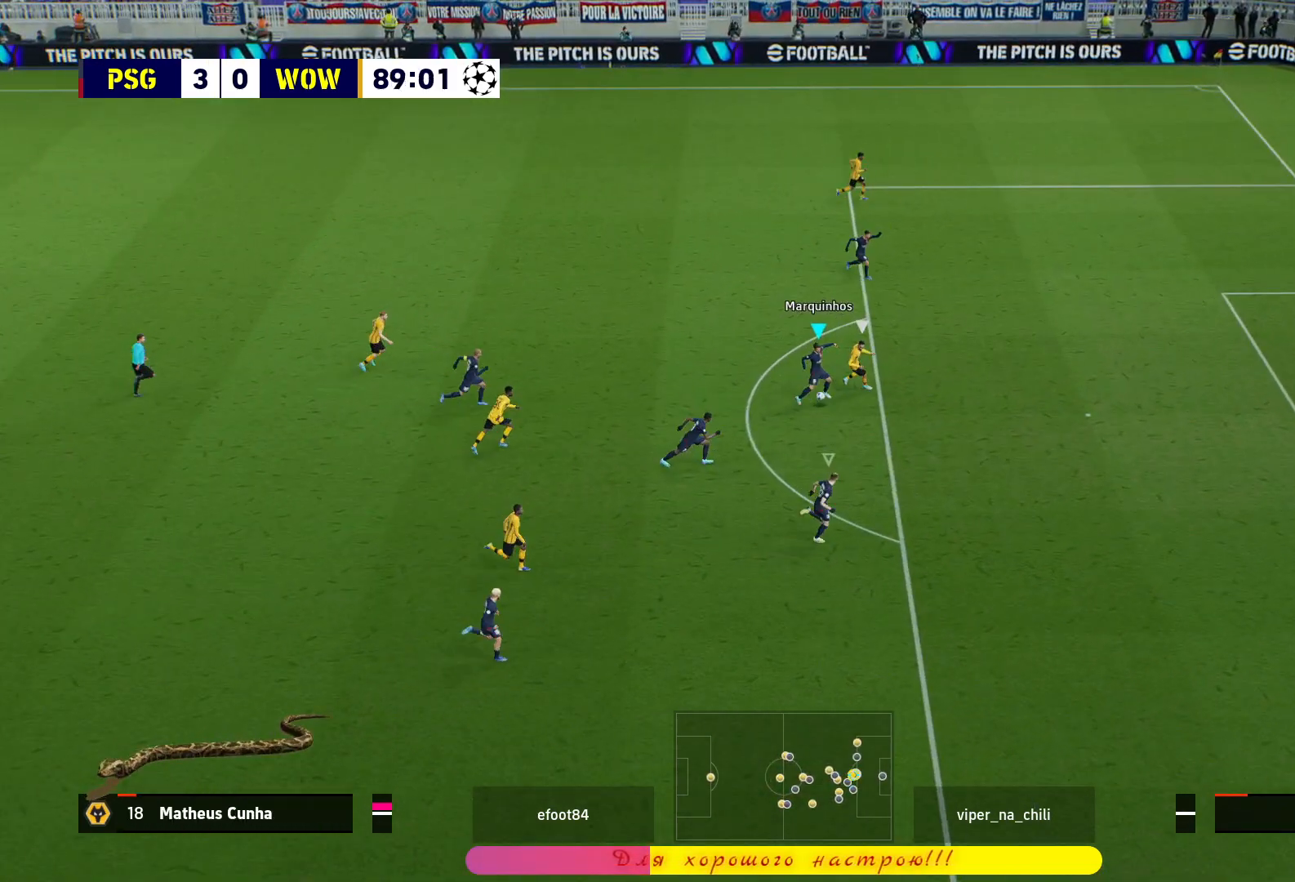
{"buttons": [], "left_stick": "down-right", "right_stick": "center", "events": [[317, "L2", "up"], [317, "left_stick", "down-right"]]}
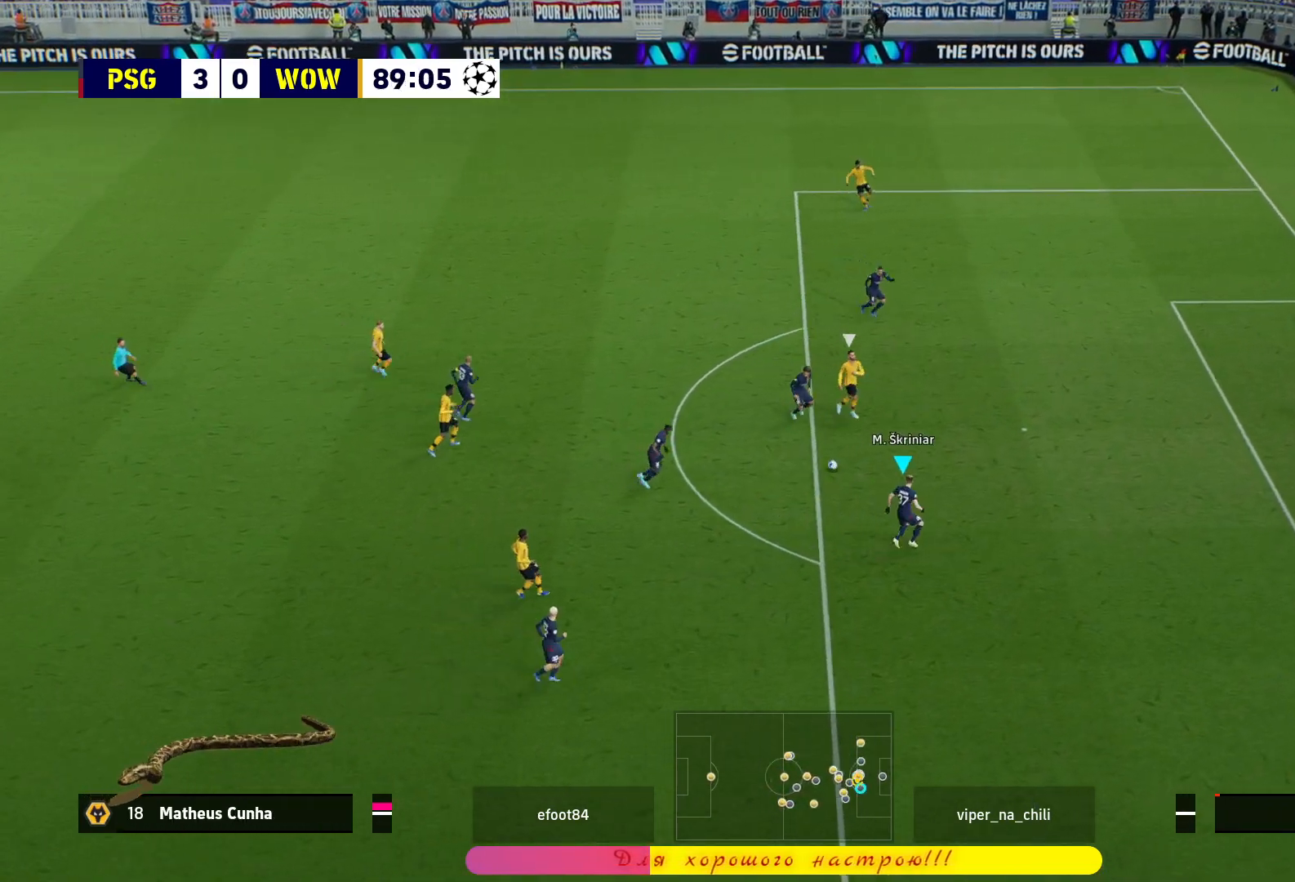
{"buttons": [], "left_stick": "down-left", "right_stick": "center", "events": [[33, "left_stick", "down-left"]]}
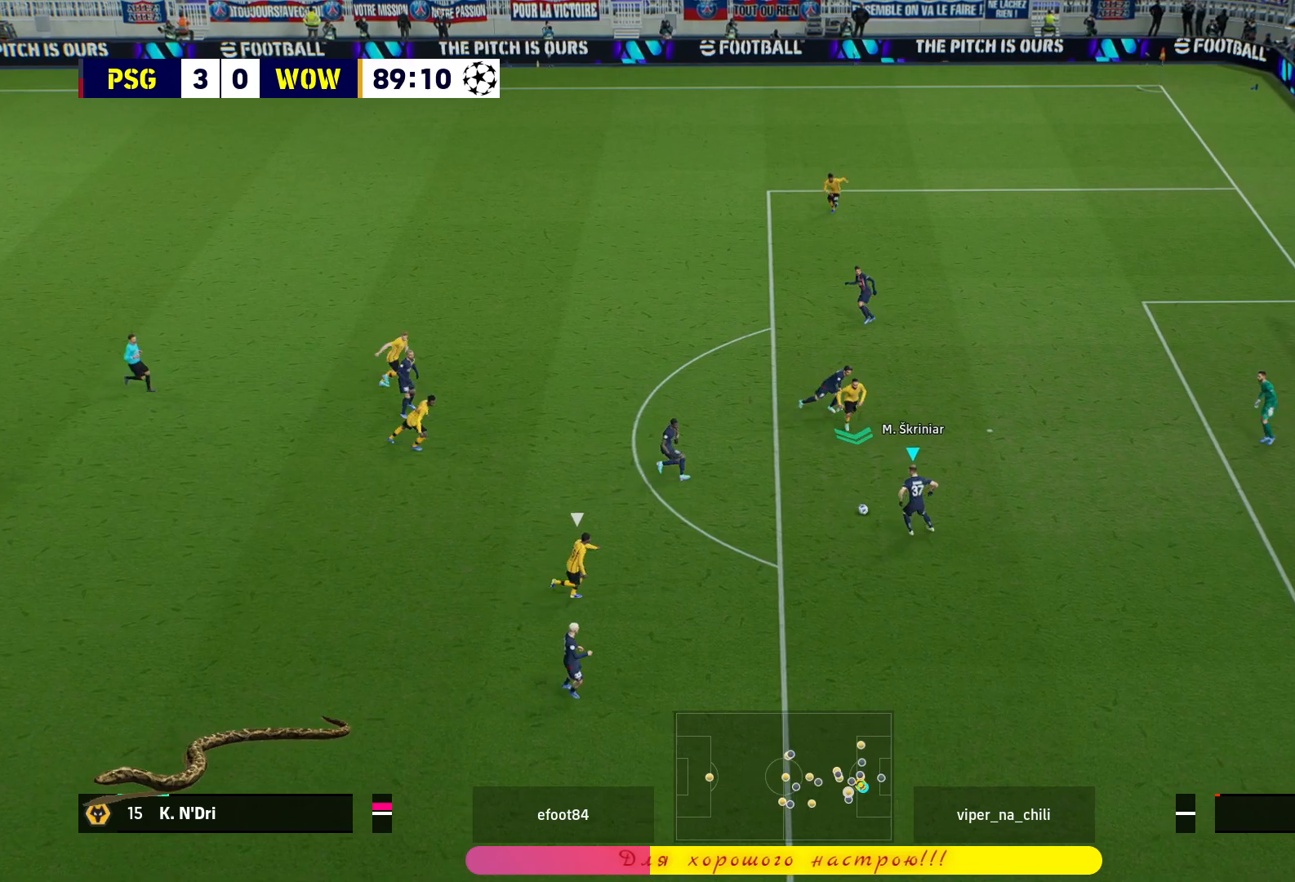
{"buttons": ["R1", "L3"], "left_stick": "down-left", "right_stick": "center", "events": [[283, "left_stick", "down"], [317, "TRIANGLE", "down"], [433, "L3", "down"], [433, "left_stick", "down-left"], [450, "TRIANGLE", "up"], [500, "R1", "down"]]}
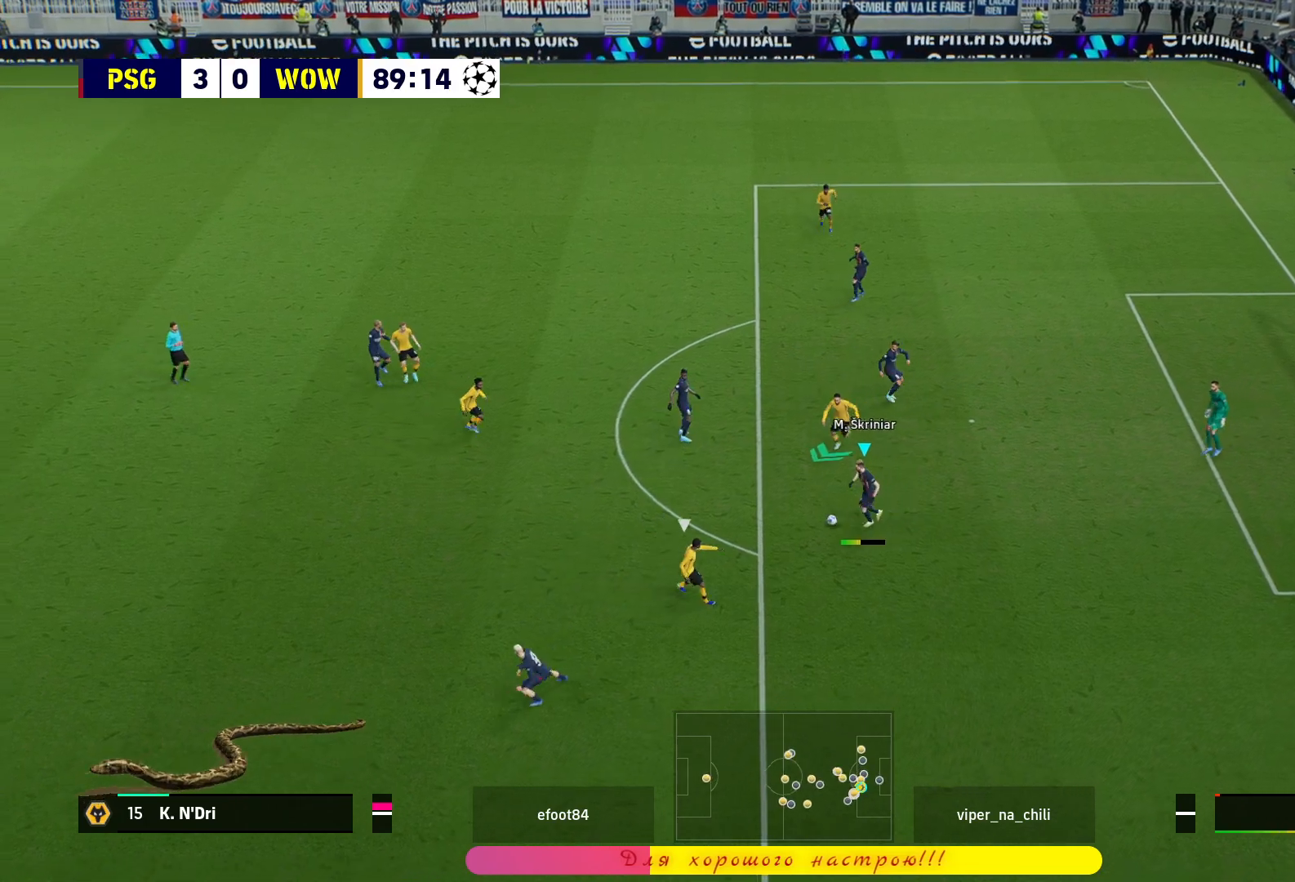
{"buttons": ["R1"], "left_stick": "left", "right_stick": "center", "events": [[233, "L3", "up"], [383, "left_stick", "left"]]}
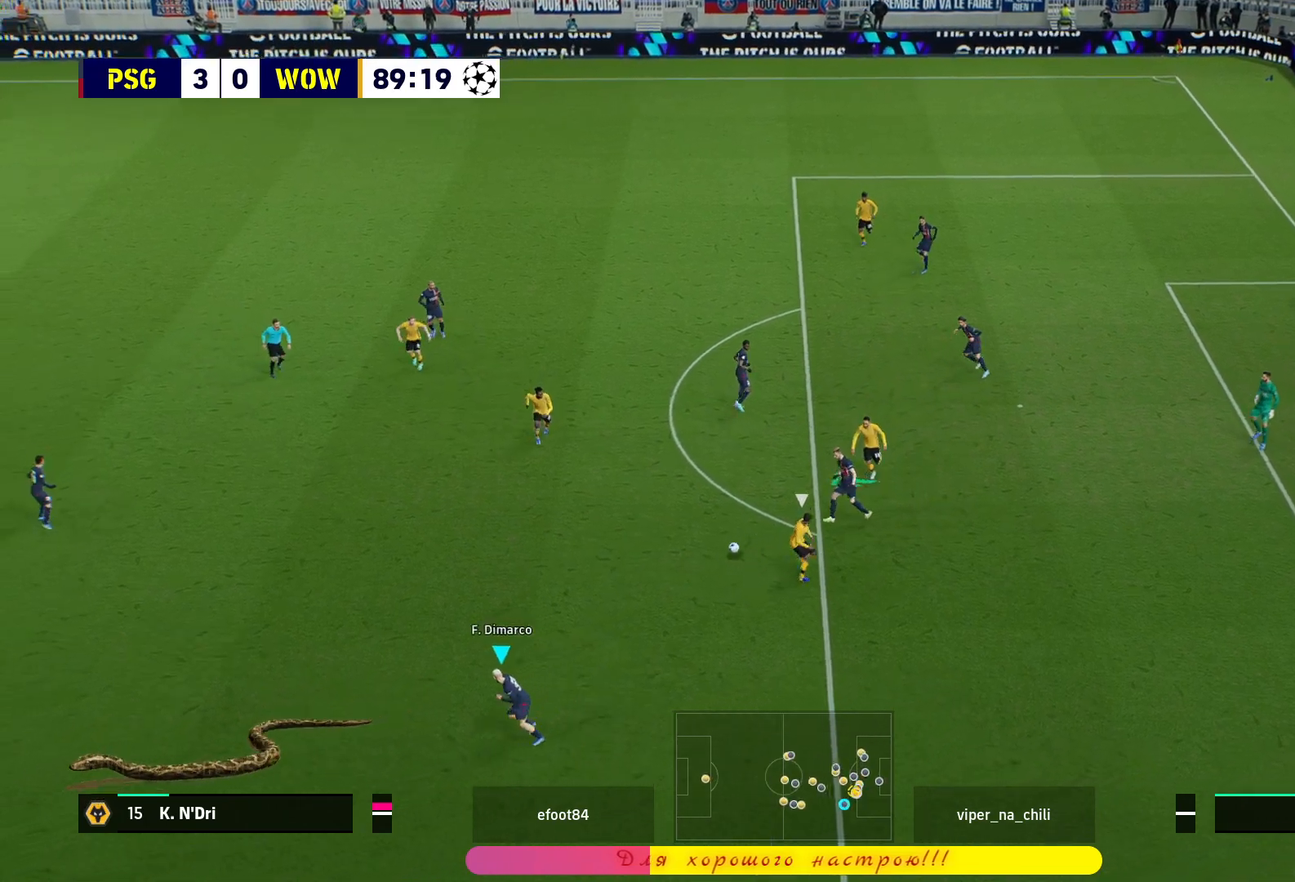
{"buttons": [], "left_stick": "left", "right_stick": "center", "events": [[167, "R1", "up"]]}
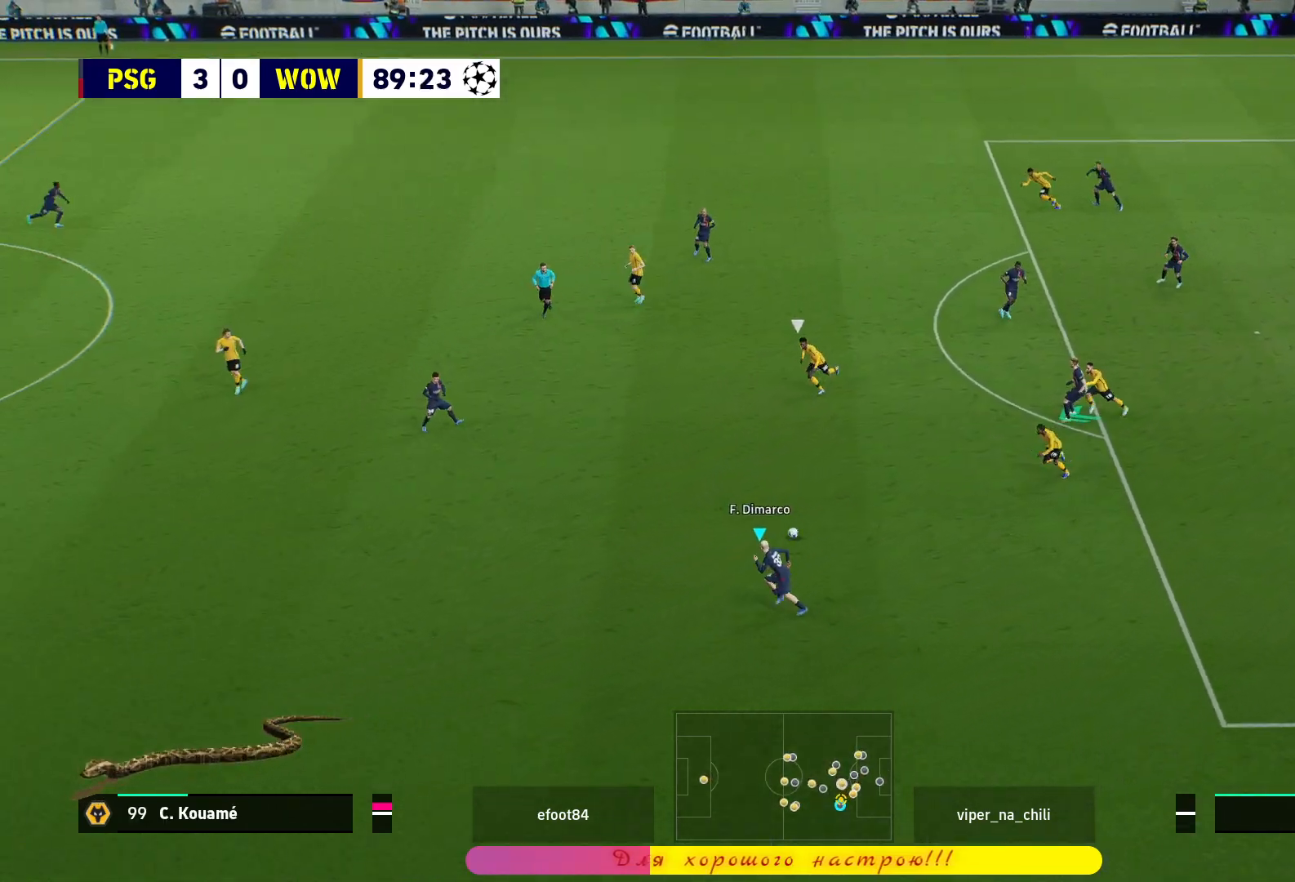
{"buttons": ["R1"], "left_stick": "left", "right_stick": "center", "events": [[400, "R1", "down"]]}
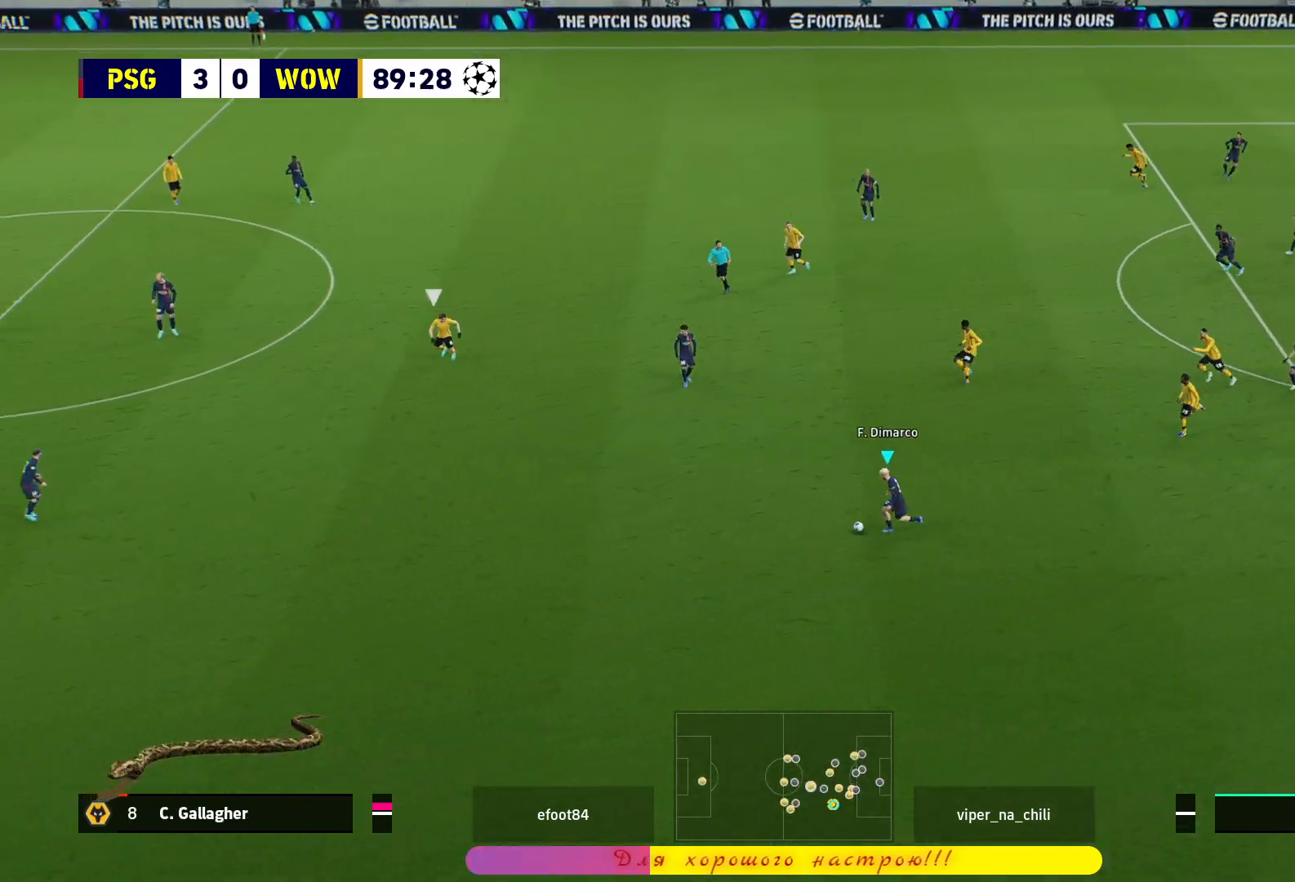
{"buttons": ["R1"], "left_stick": "left", "right_stick": "center", "events": []}
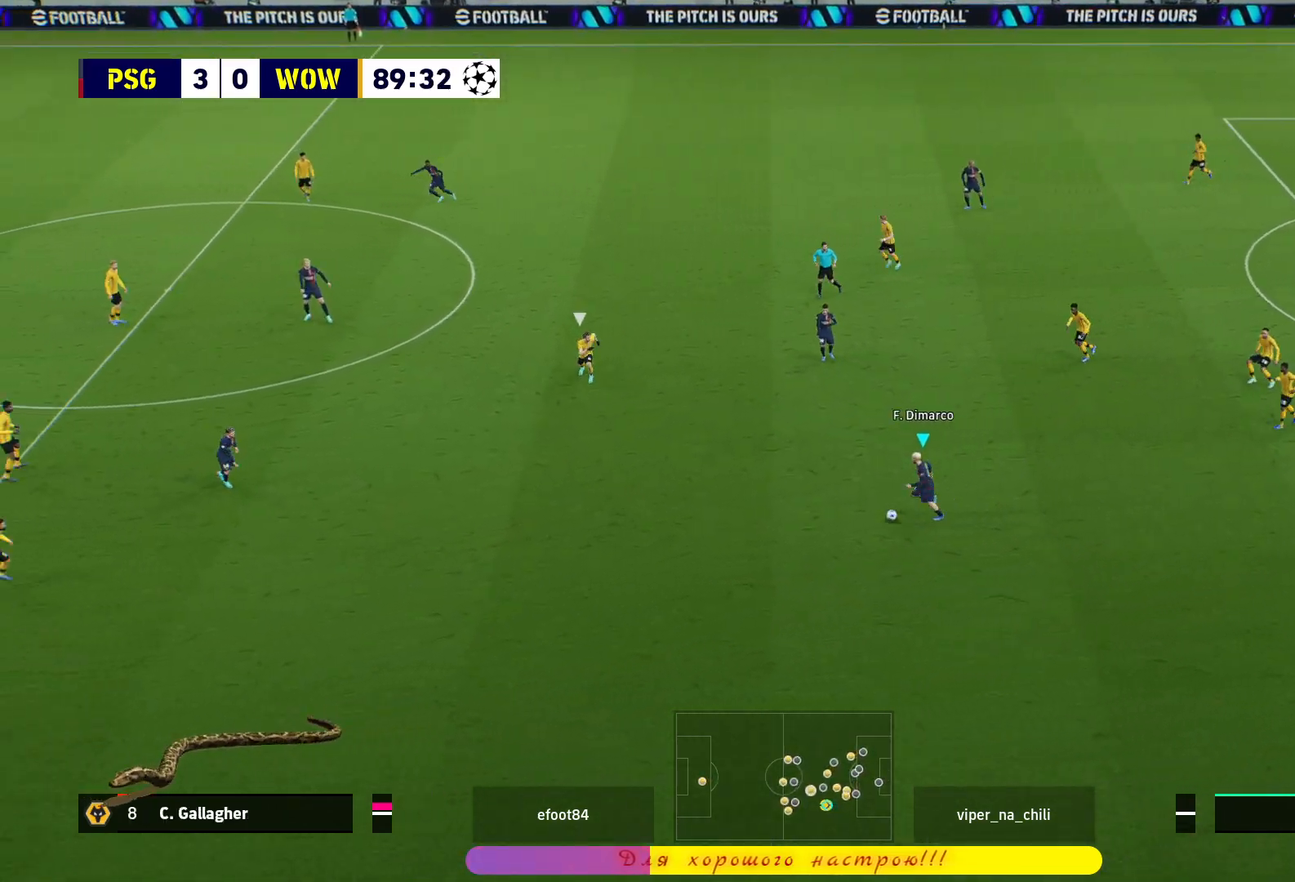
{"buttons": ["CROSS"], "left_stick": "up", "right_stick": "center", "events": [[267, "R1", "up"], [317, "left_stick", "up-left"], [417, "left_stick", "up"], [450, "CROSS", "down"]]}
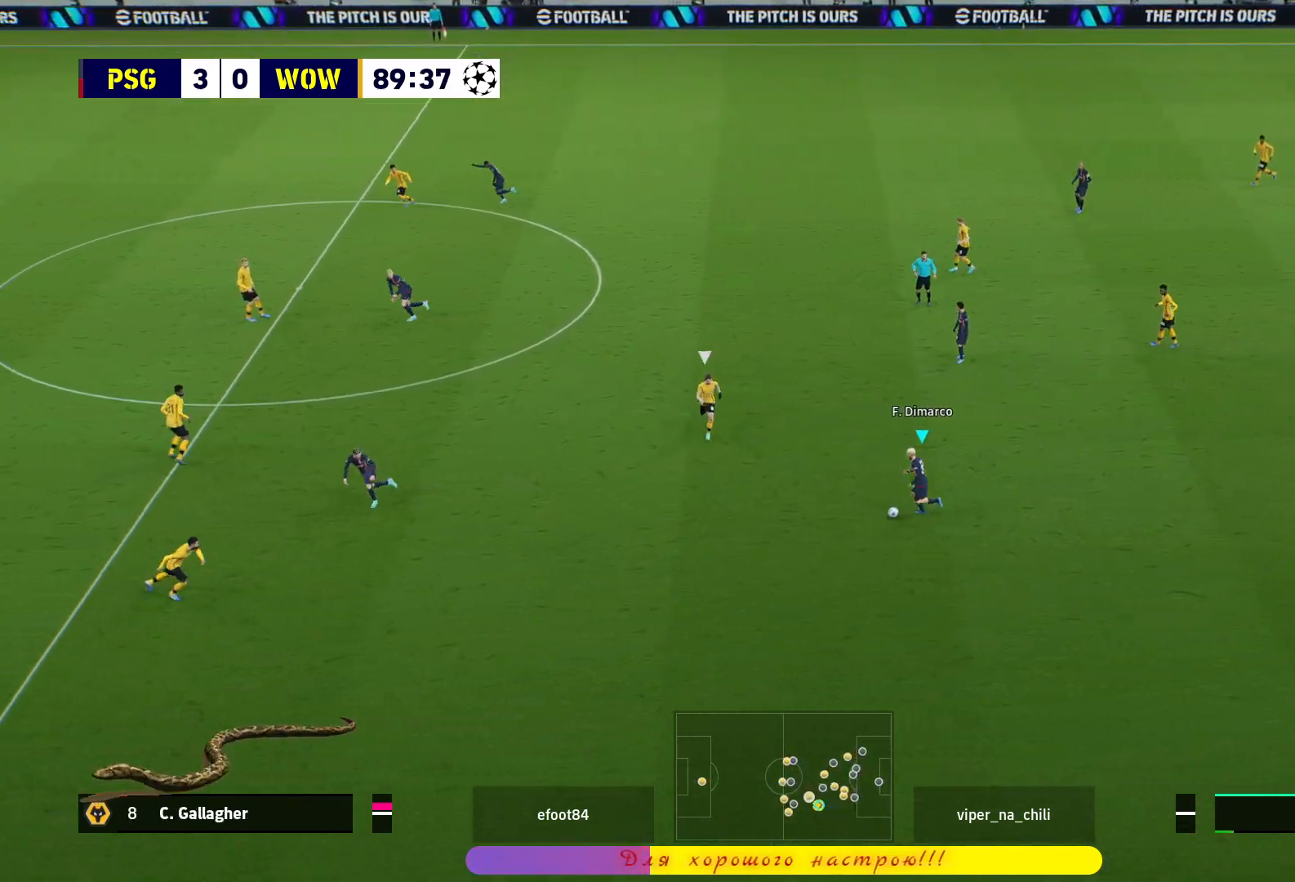
{"buttons": [], "left_stick": "center", "right_stick": "center", "events": [[33, "CROSS", "up"], [183, "left_stick", "center"]]}
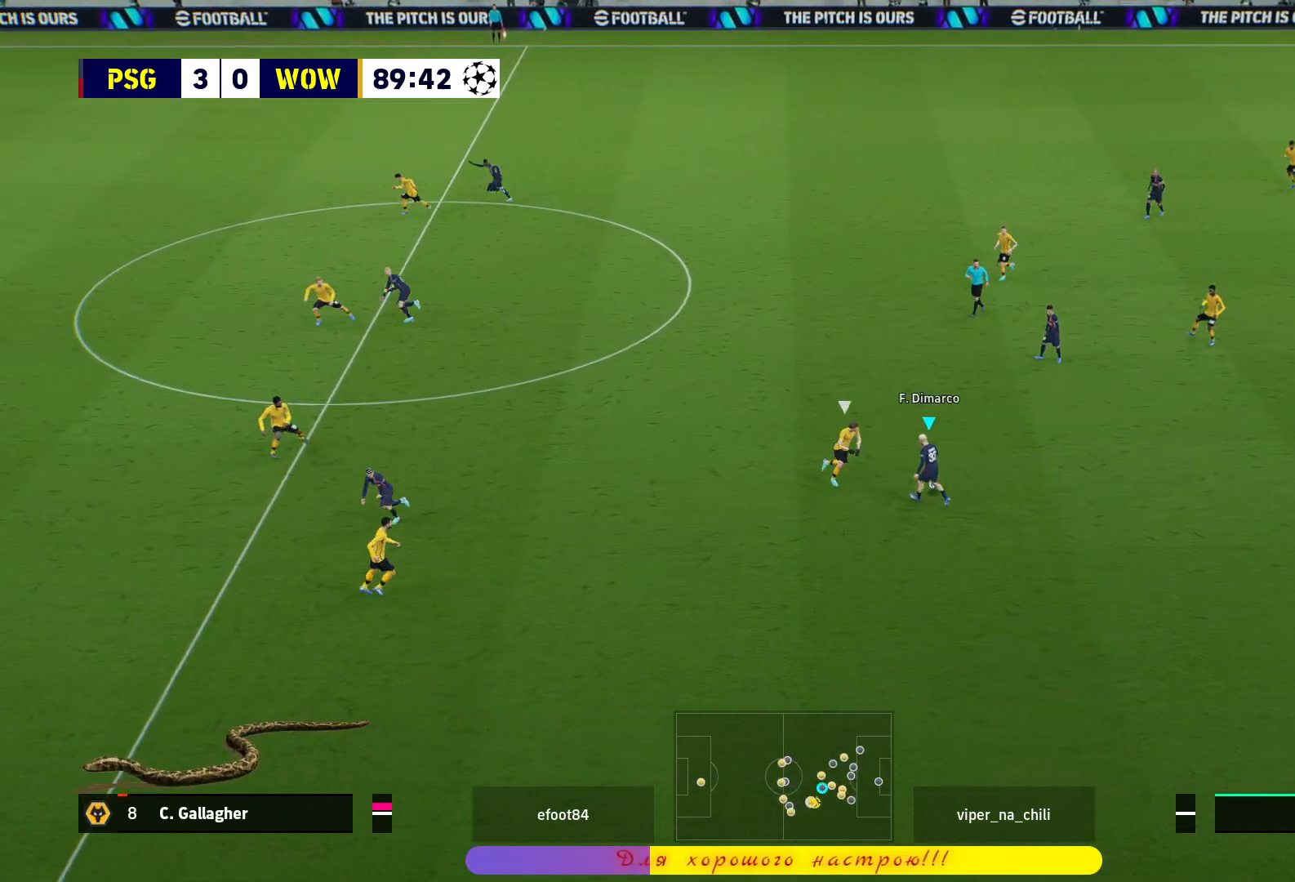
{"buttons": [], "left_stick": "left", "right_stick": "center", "events": [[83, "left_stick", "left"], [233, "CROSS", "down"], [400, "CROSS", "up"]]}
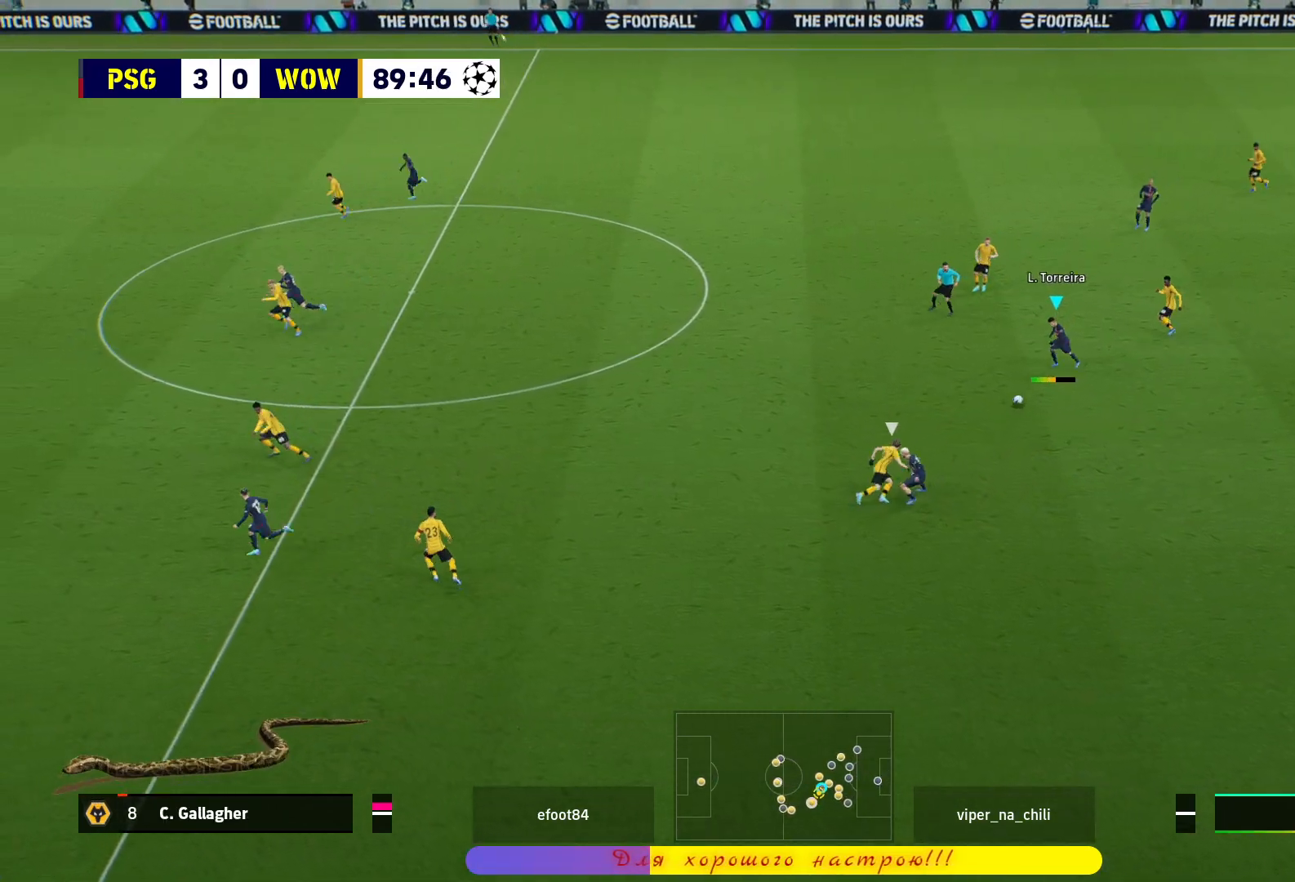
{"buttons": ["L3"], "left_stick": "right", "right_stick": "center", "events": [[167, "left_stick", "center"], [283, "left_stick", "right"], [467, "L3", "down"]]}
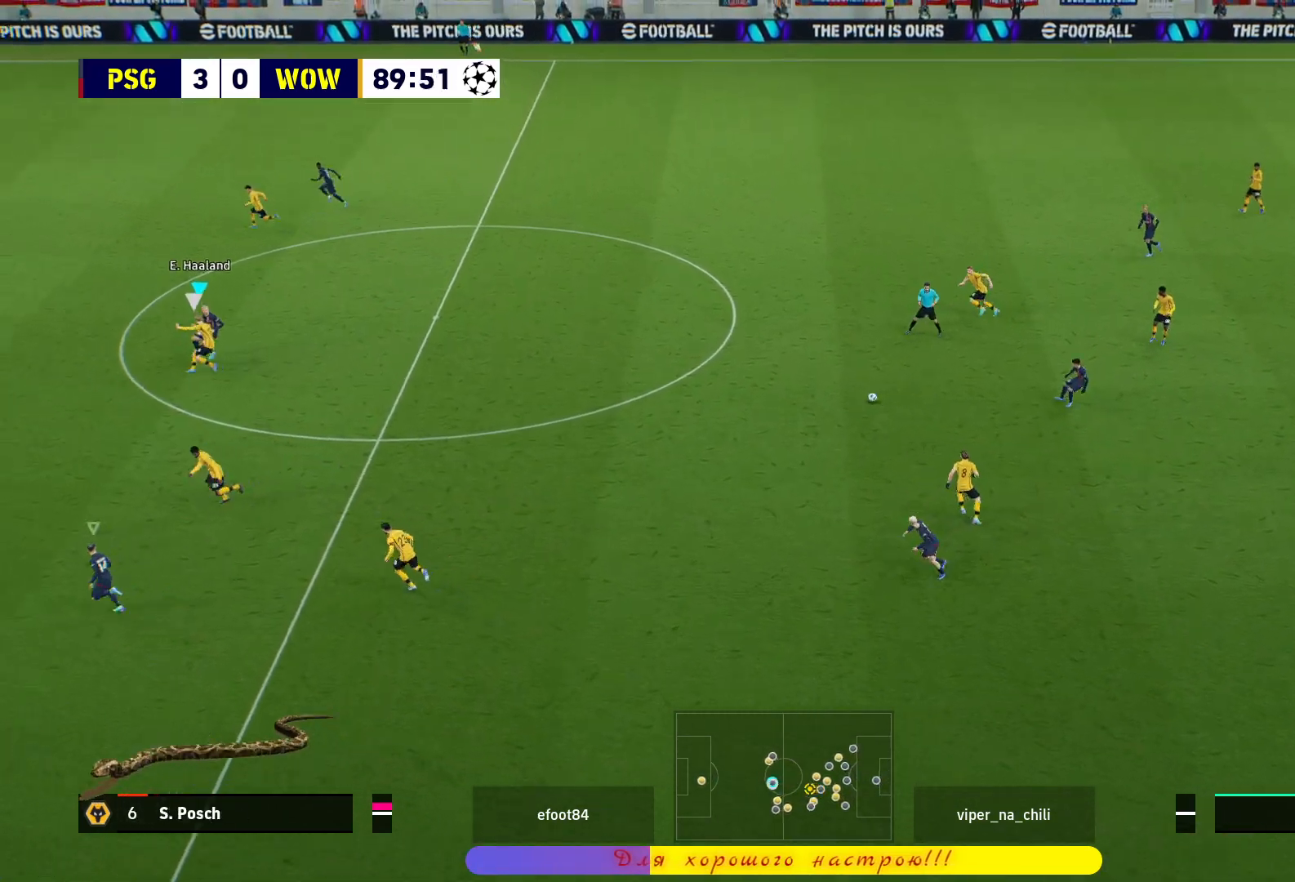
{"buttons": ["L3"], "left_stick": "right", "right_stick": "center", "events": []}
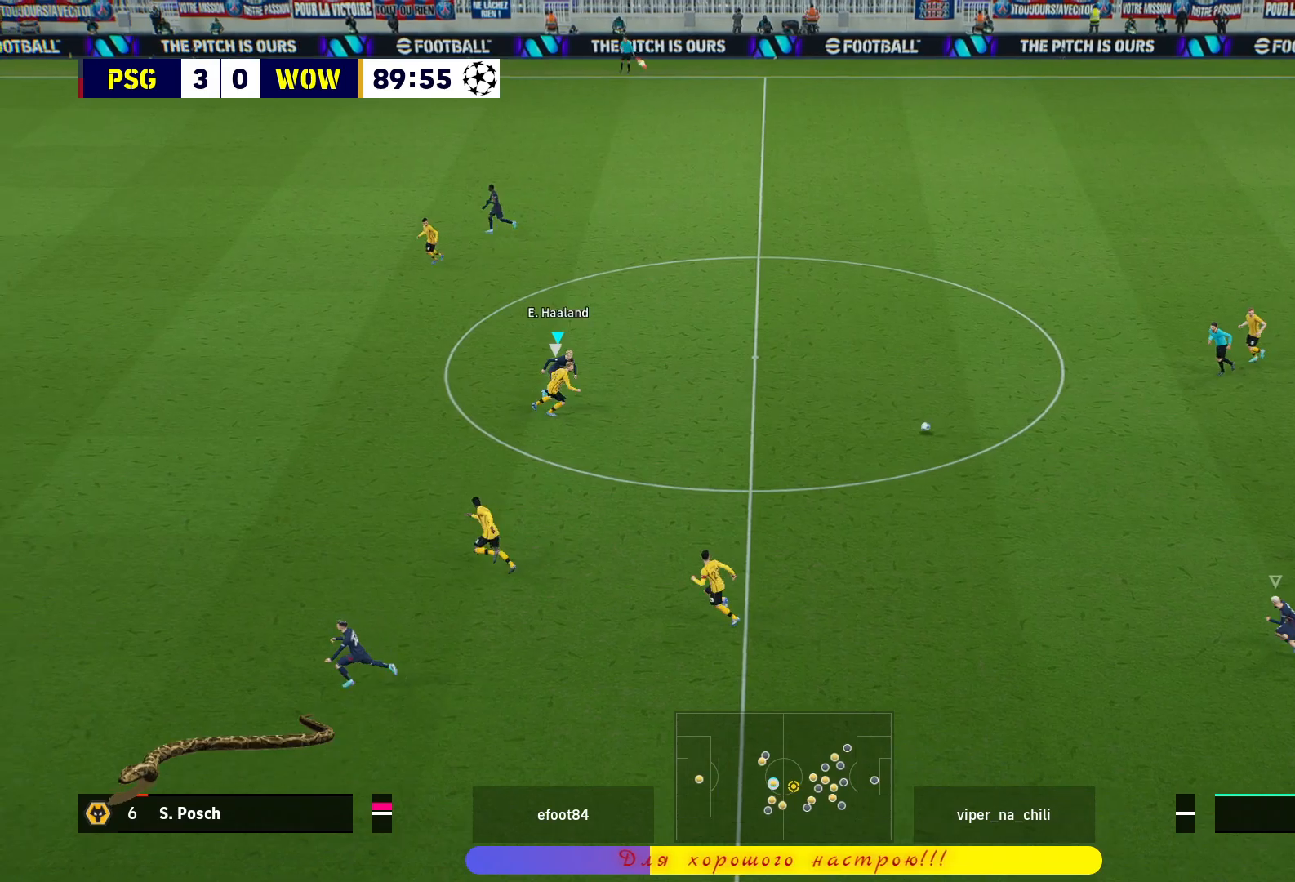
{"buttons": ["CROSS", "L1", "R1"], "left_stick": "up-right", "right_stick": "center", "events": [[100, "left_stick", "up-right"], [117, "L3", "up"], [400, "R1", "down"], [483, "CROSS", "down"], [483, "L1", "down"]]}
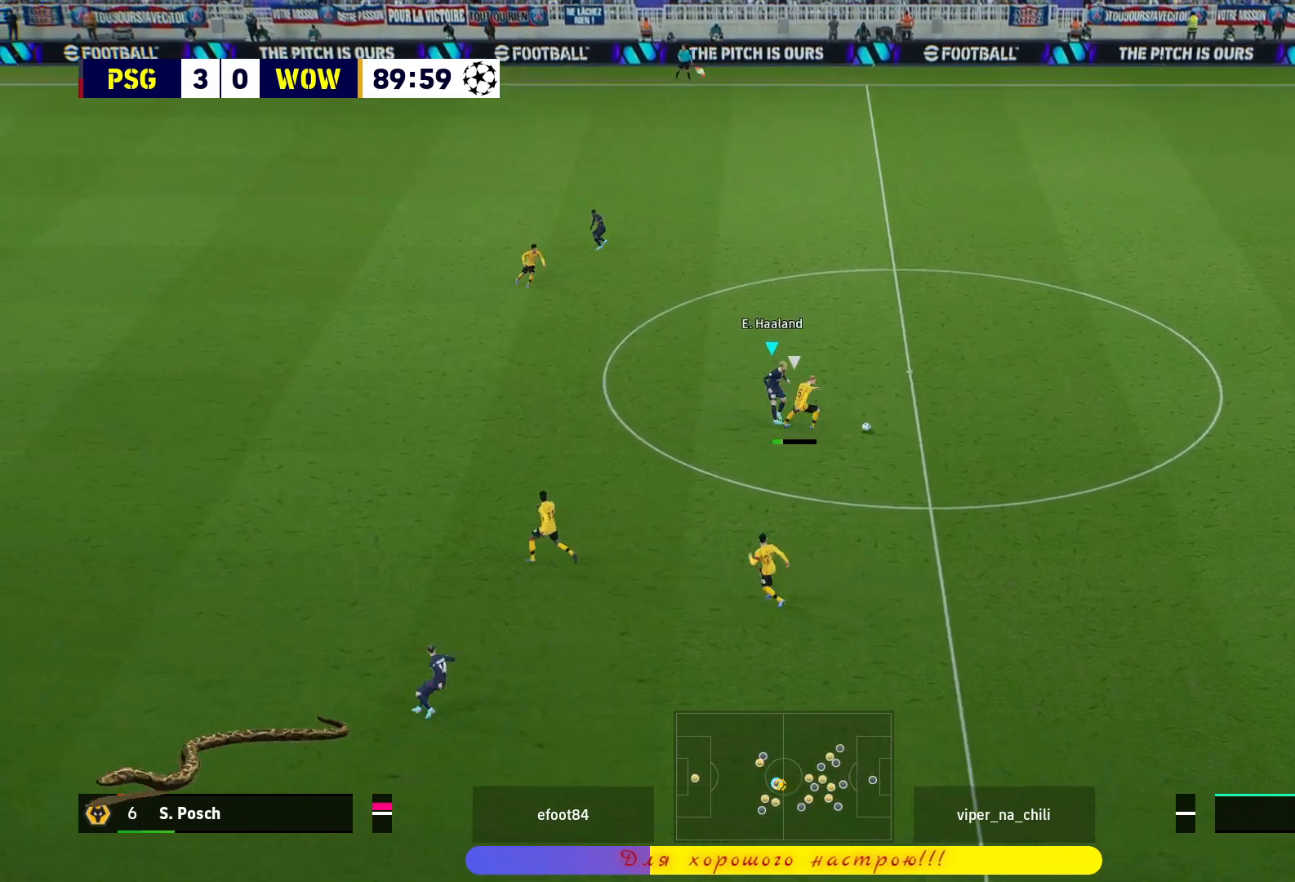
{"buttons": ["R1"], "left_stick": "up", "right_stick": "center", "events": [[150, "L1", "up"], [217, "left_stick", "center"], [417, "left_stick", "up"], [450, "CROSS", "up"]]}
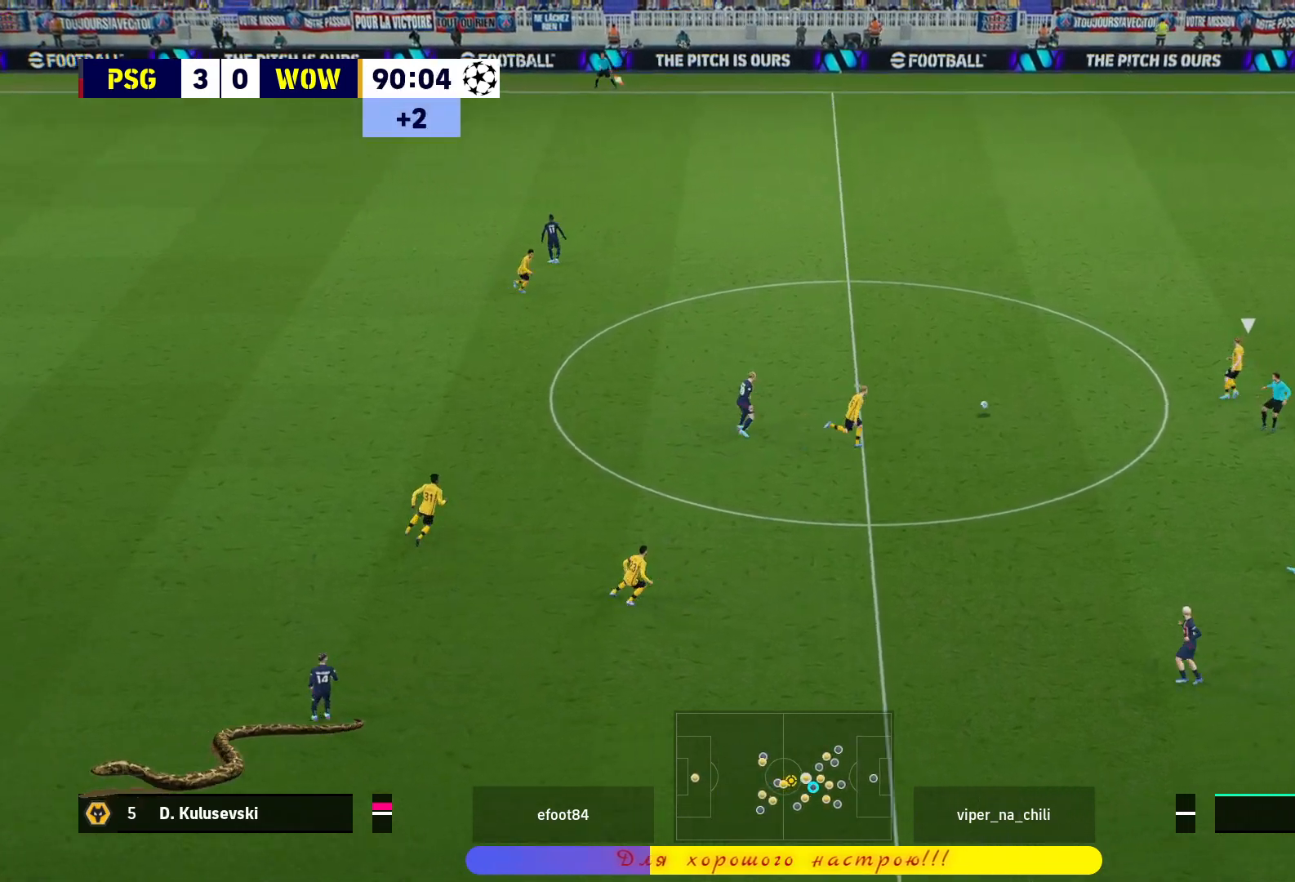
{"buttons": ["R1"], "left_stick": "up", "right_stick": "center", "events": []}
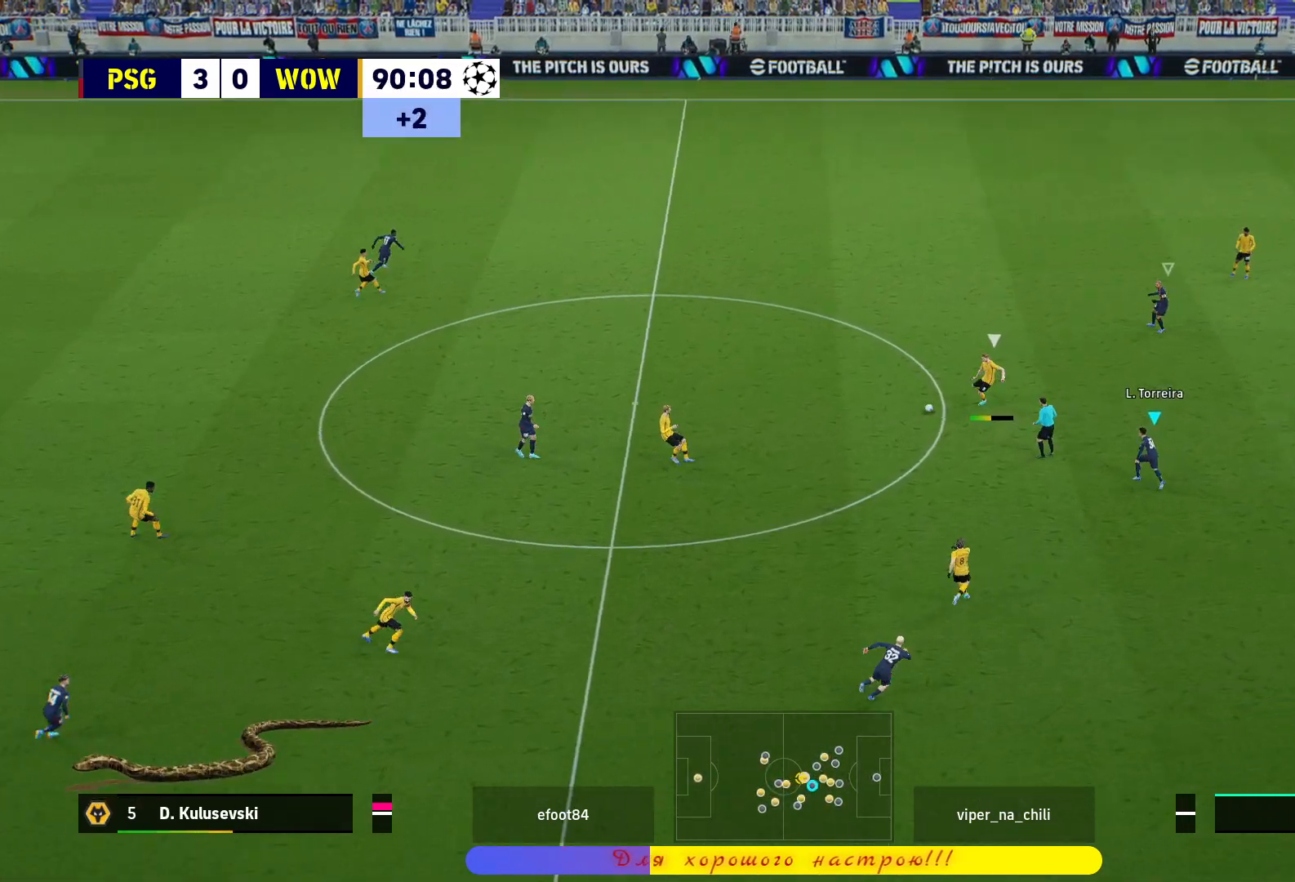
{"buttons": ["L2", "R1"], "left_stick": "up-left", "right_stick": "center", "events": [[100, "L2", "down"], [267, "left_stick", "up-left"]]}
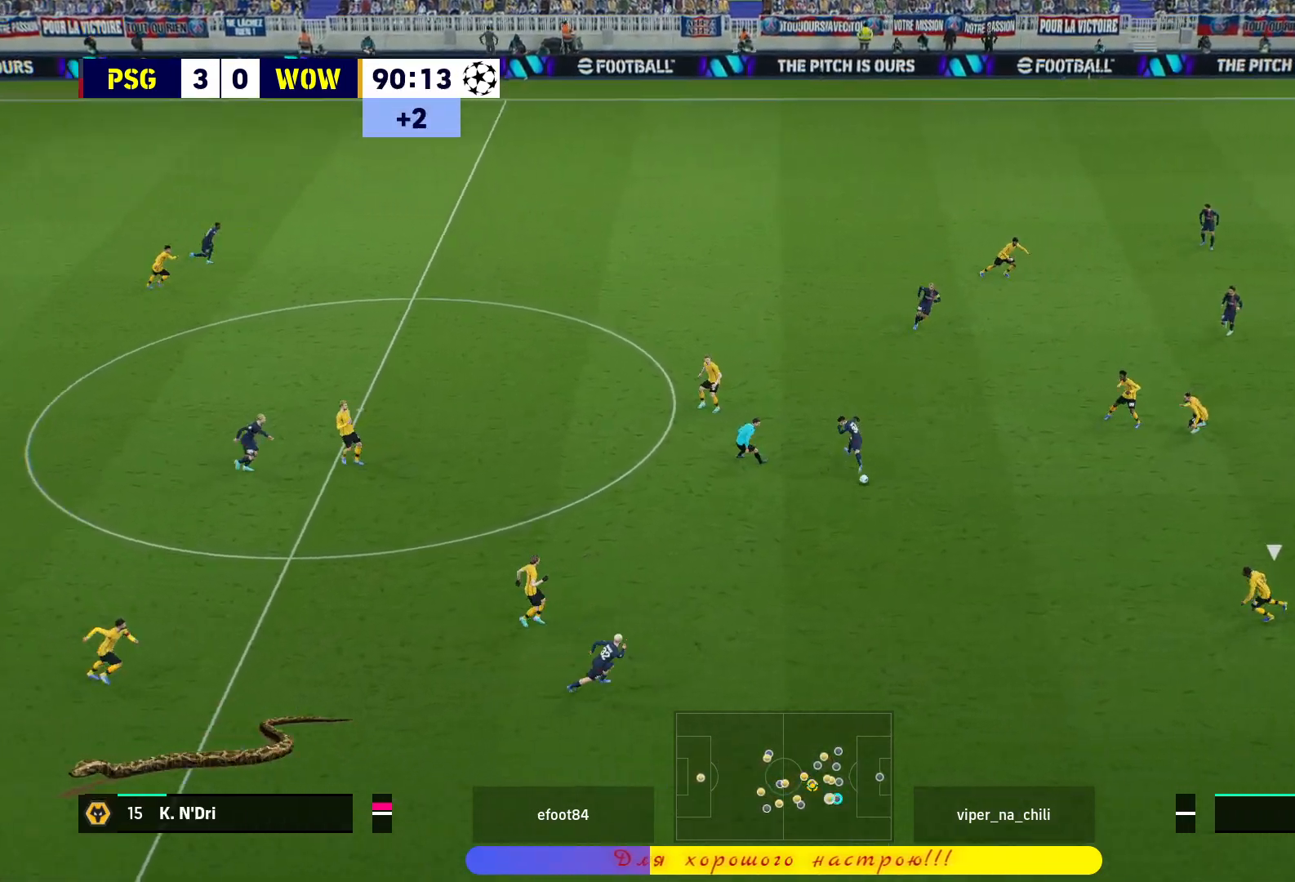
{"buttons": [], "left_stick": "left", "right_stick": "center", "events": [[233, "L2", "up"], [400, "R1", "up"], [450, "left_stick", "left"]]}
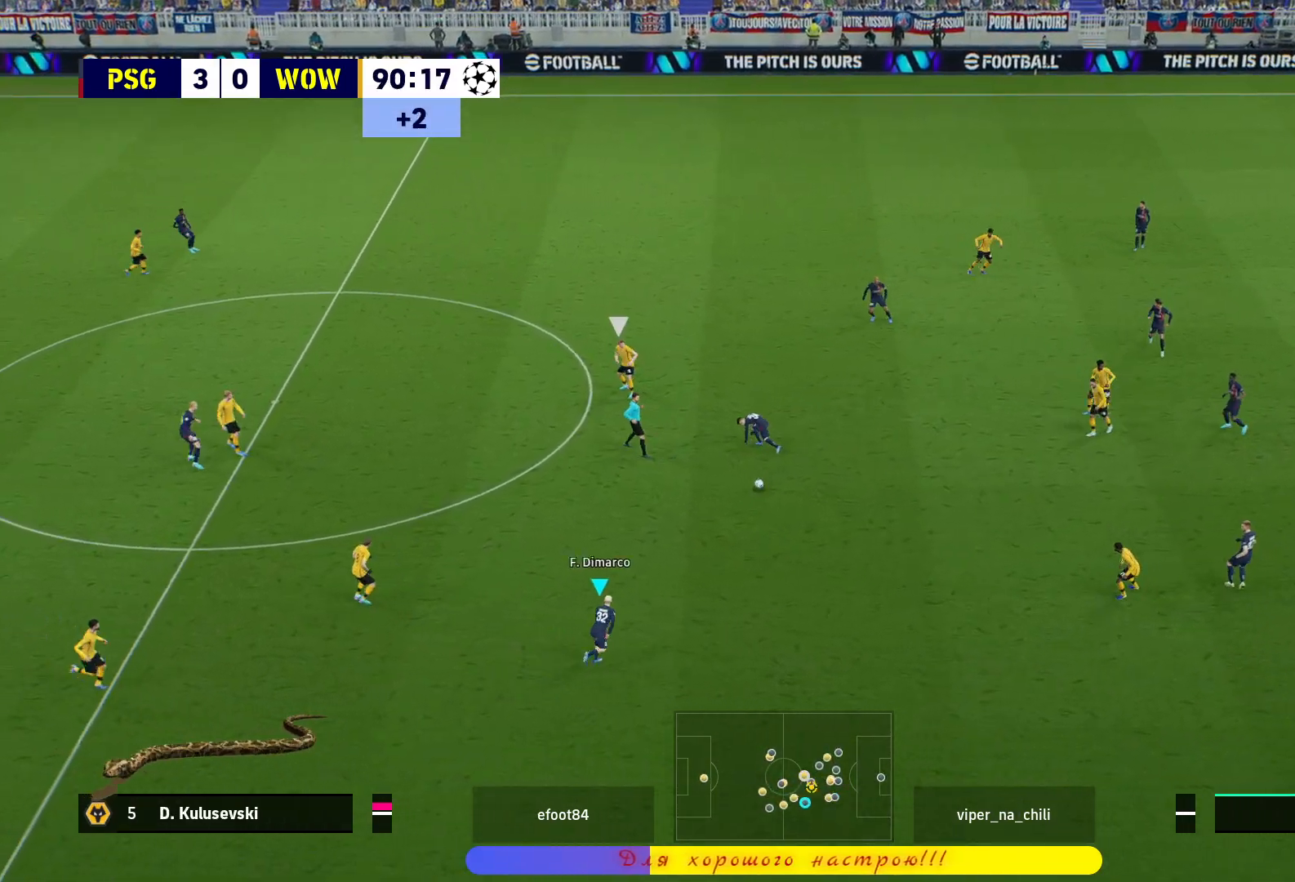
{"buttons": ["CROSS", "L3"], "left_stick": "up-left", "right_stick": "center", "events": [[217, "left_stick", "up-left"], [383, "CROSS", "down"], [483, "L3", "down"]]}
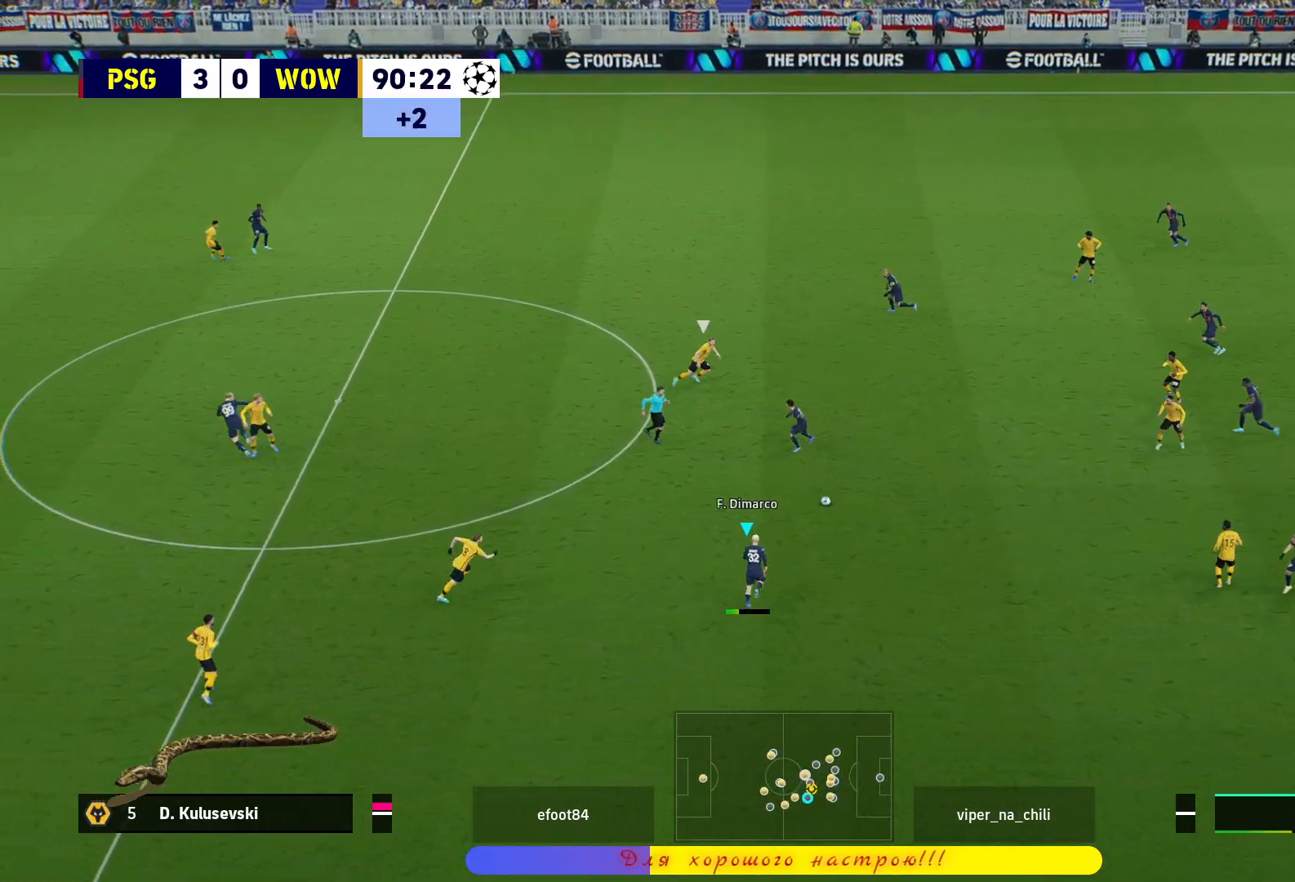
{"buttons": [], "left_stick": "up-left", "right_stick": "center", "events": [[167, "CROSS", "up"], [483, "L3", "up"]]}
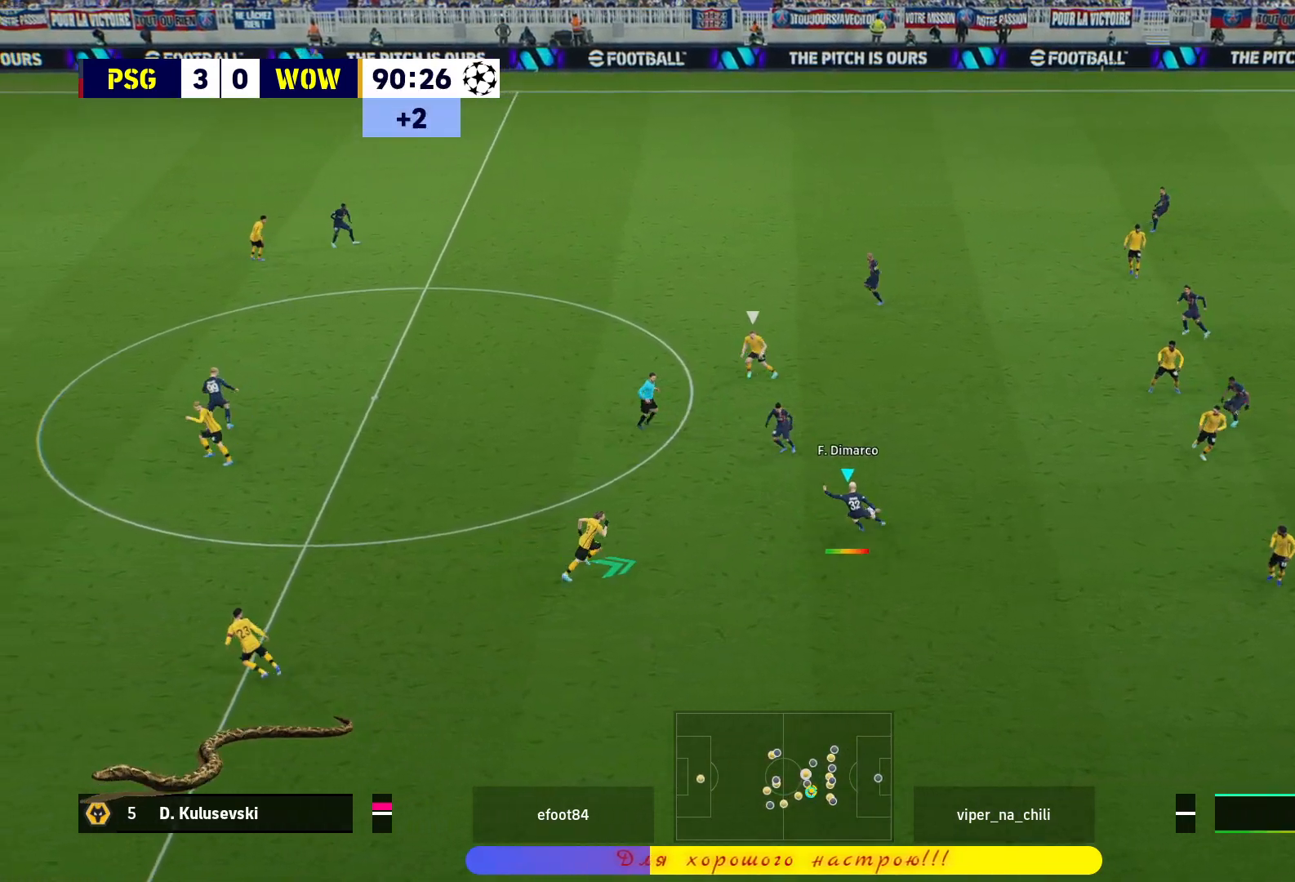
{"buttons": [], "left_stick": "down-right", "right_stick": "center", "events": [[117, "left_stick", "center"], [500, "left_stick", "down-right"]]}
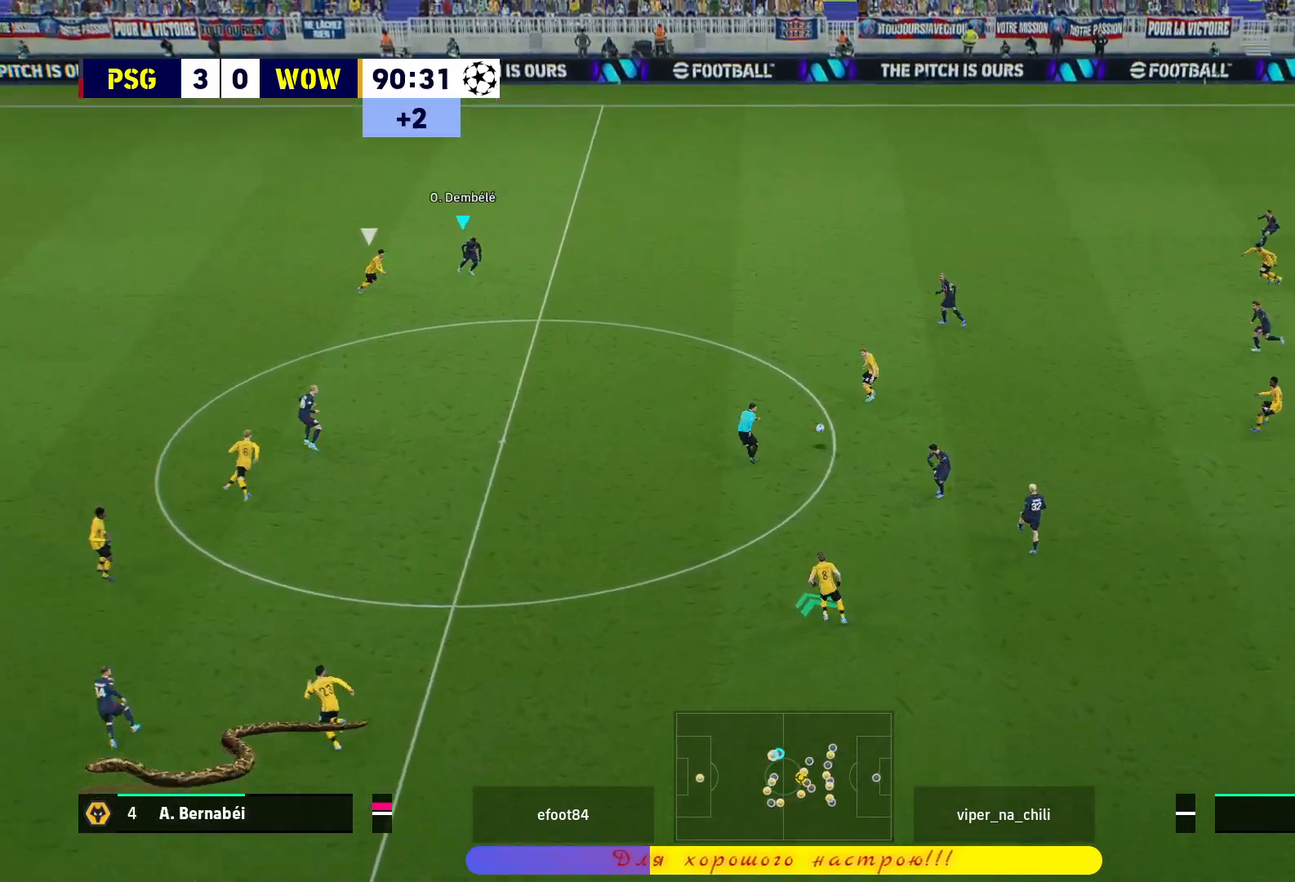
{"buttons": [], "left_stick": "down", "right_stick": "center", "events": [[417, "left_stick", "down"]]}
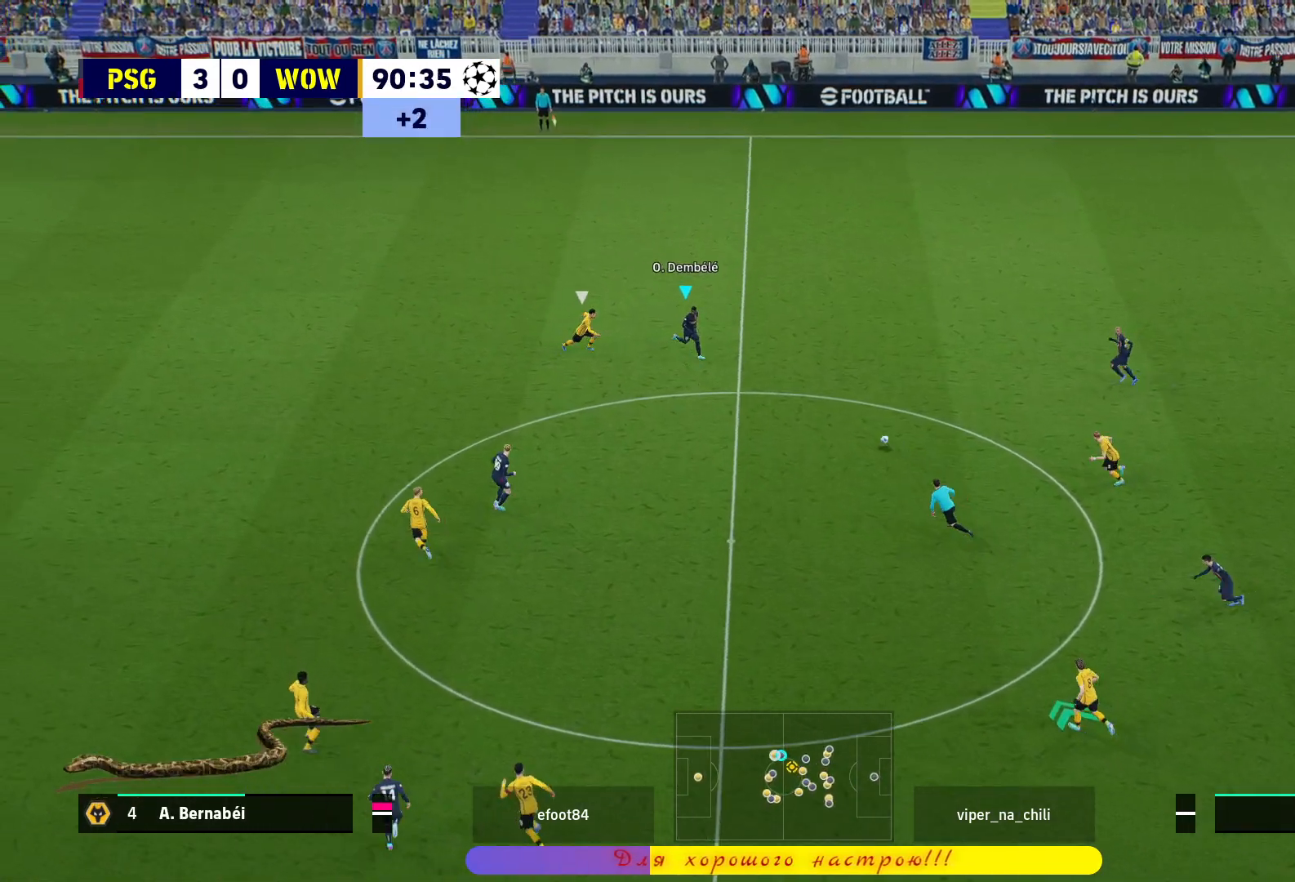
{"buttons": [], "left_stick": "center", "right_stick": "center", "events": [[17, "L1", "down"], [33, "left_stick", "down-left"], [67, "L3", "down"], [83, "CROSS", "down"], [217, "CROSS", "up"], [217, "L3", "up"], [283, "L1", "up"], [333, "left_stick", "center"]]}